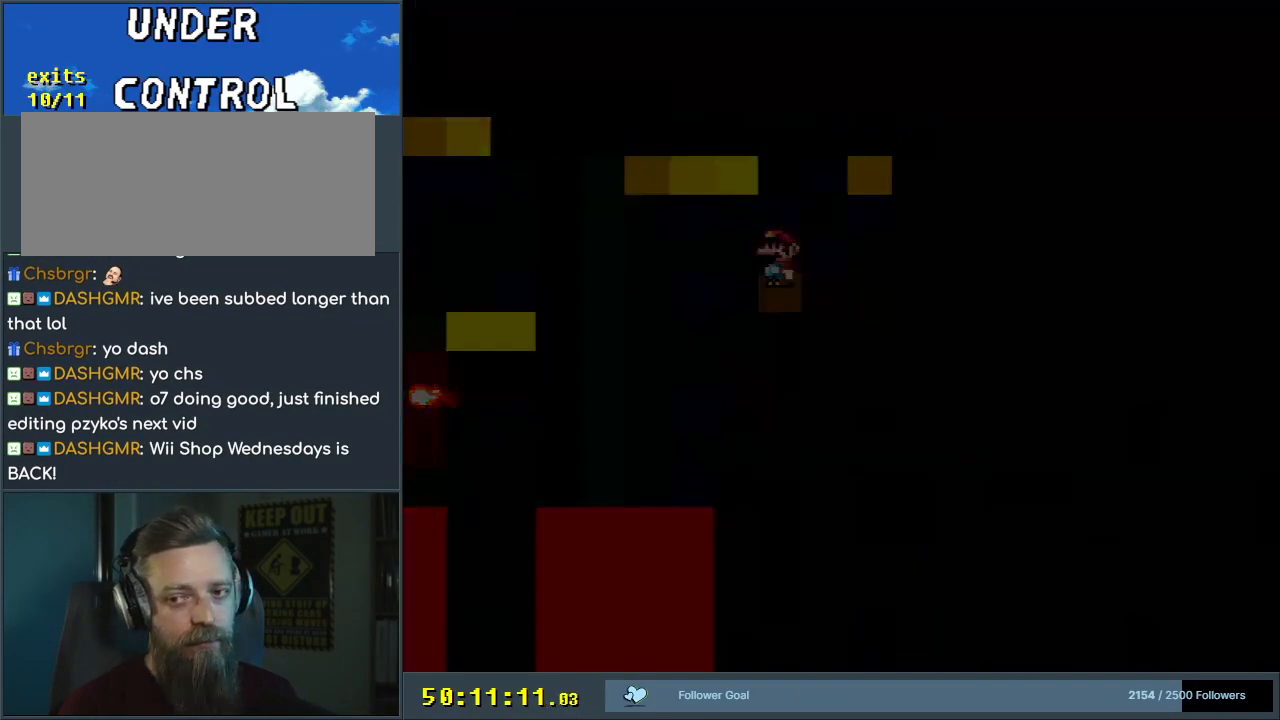
Gameplay with a controller (Nintendo layout); each line is a JSON object with the inputs held at the frame after it. "events" lists button and stick changes between this image and that frame as [ms after this image, input, new state], when the widget could be followed in between. Not read: L3 R3.
{"buttons": ["A", "X", "DPAD_RIGHT"], "events": [[67, "X", "down"], [183, "A", "down"], [183, "DPAD_LEFT", "down"], [267, "DPAD_LEFT", "up"], [383, "DPAD_RIGHT", "down"]]}
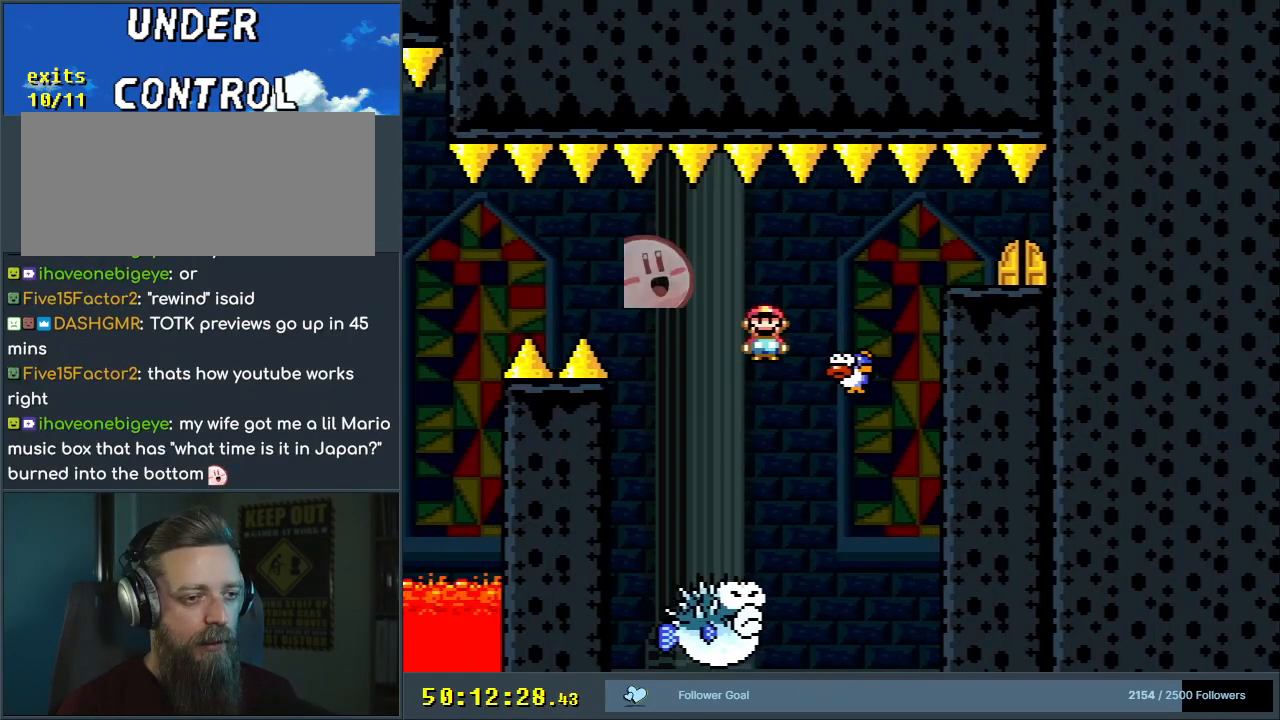
{"buttons": ["X"], "events": [[50, "DPAD_RIGHT", "up"], [183, "A", "up"], [217, "DPAD_LEFT", "down"], [467, "DPAD_LEFT", "up"]]}
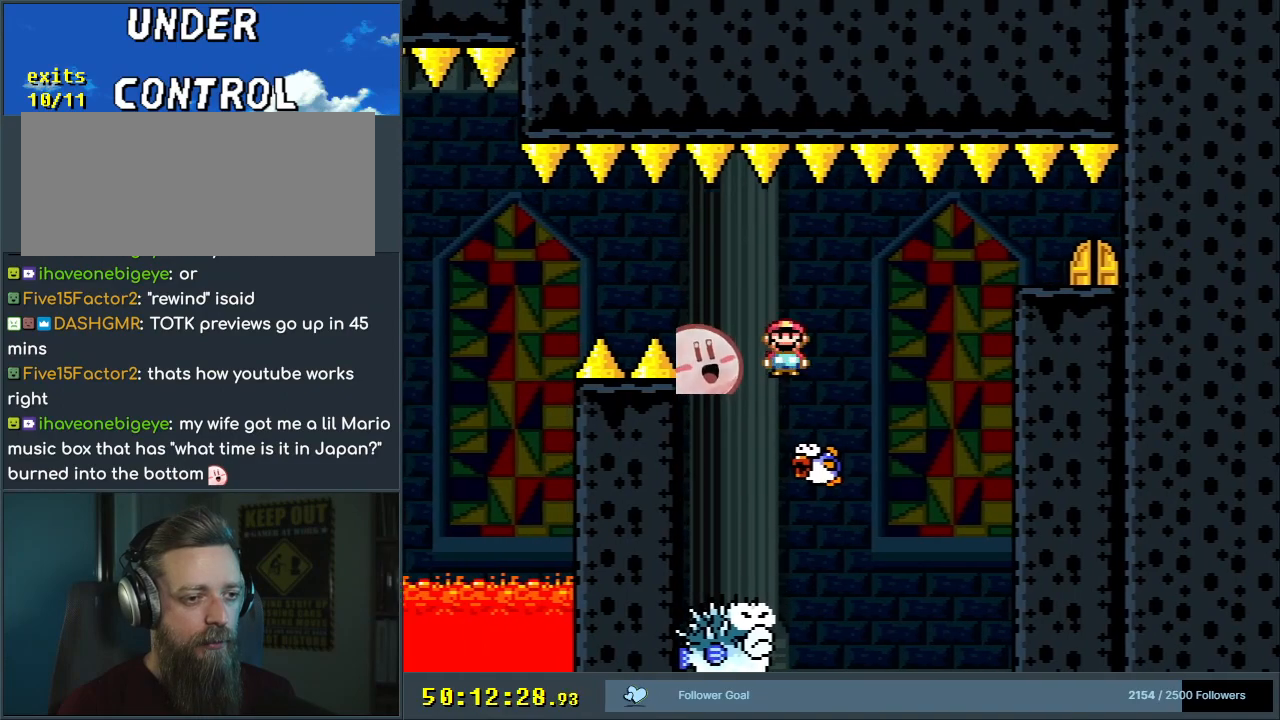
{"buttons": ["X"], "events": [[33, "DPAD_RIGHT", "down"], [200, "A", "down"], [467, "A", "up"], [500, "DPAD_RIGHT", "up"]]}
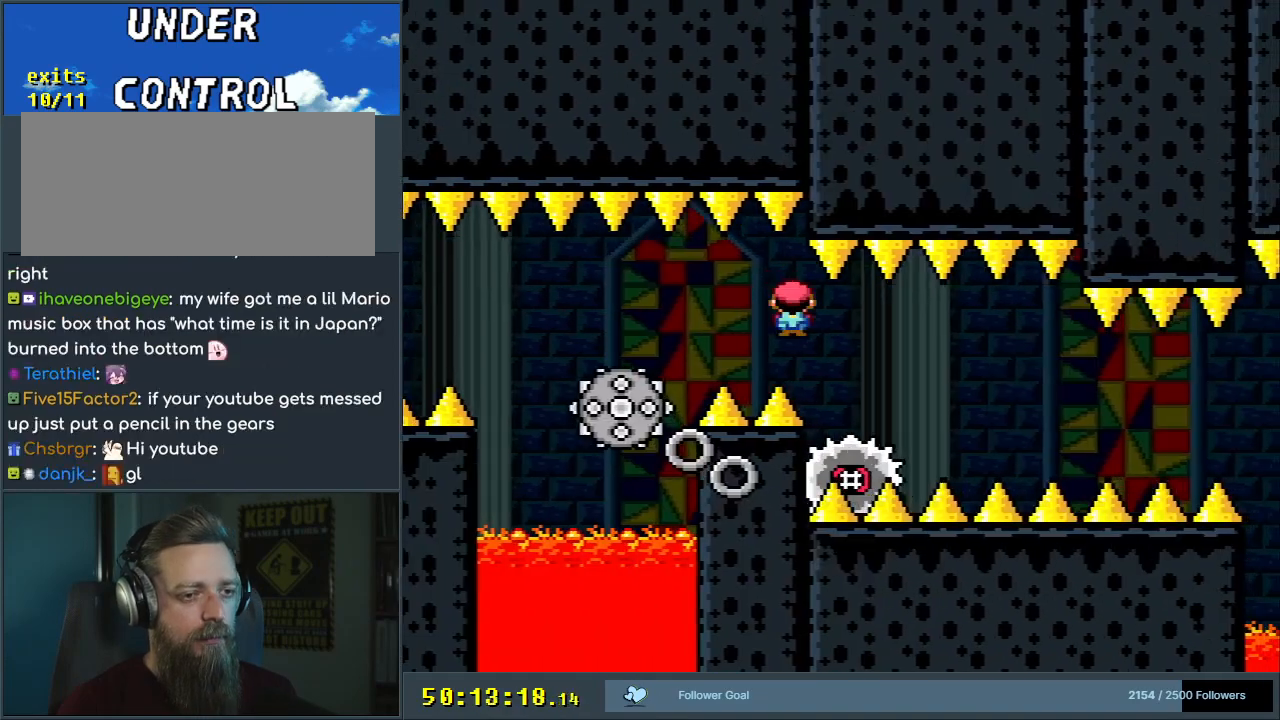
{"buttons": ["X", "DPAD_RIGHT"], "events": [[150, "DPAD_LEFT", "down"], [233, "DPAD_LEFT", "up"], [417, "DPAD_RIGHT", "down"]]}
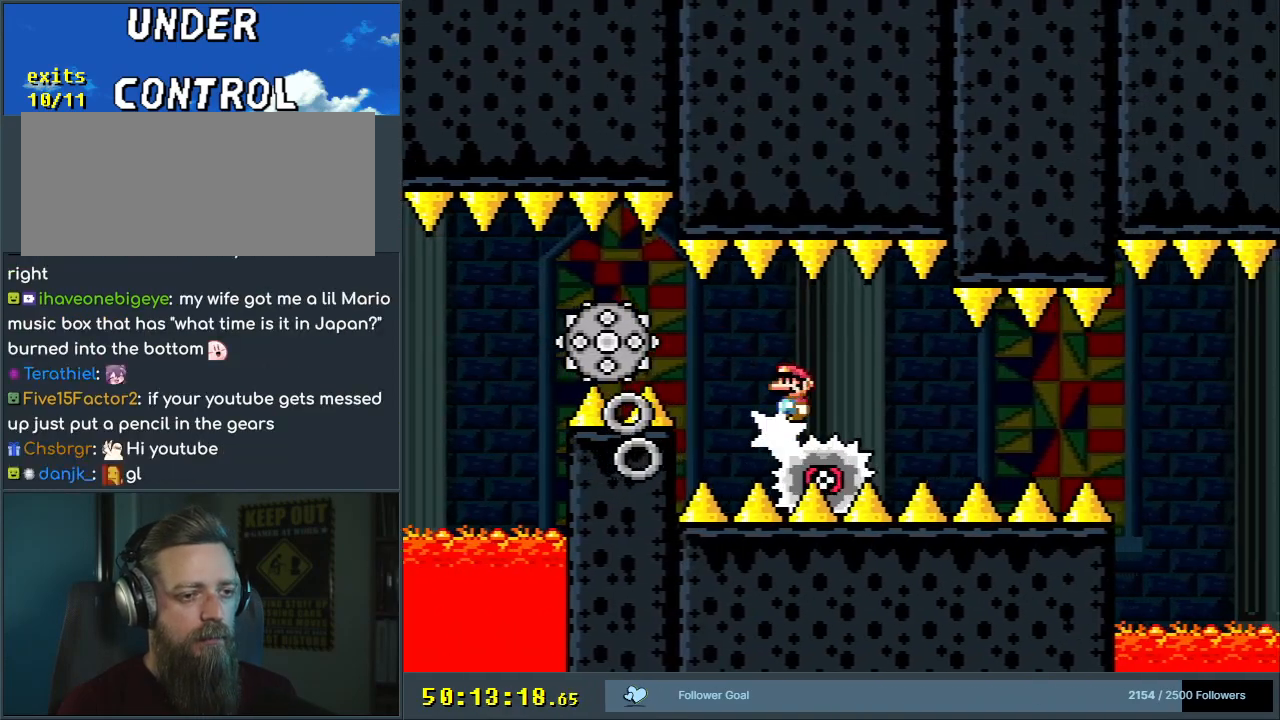
{"buttons": ["X"], "events": [[83, "DPAD_RIGHT", "up"]]}
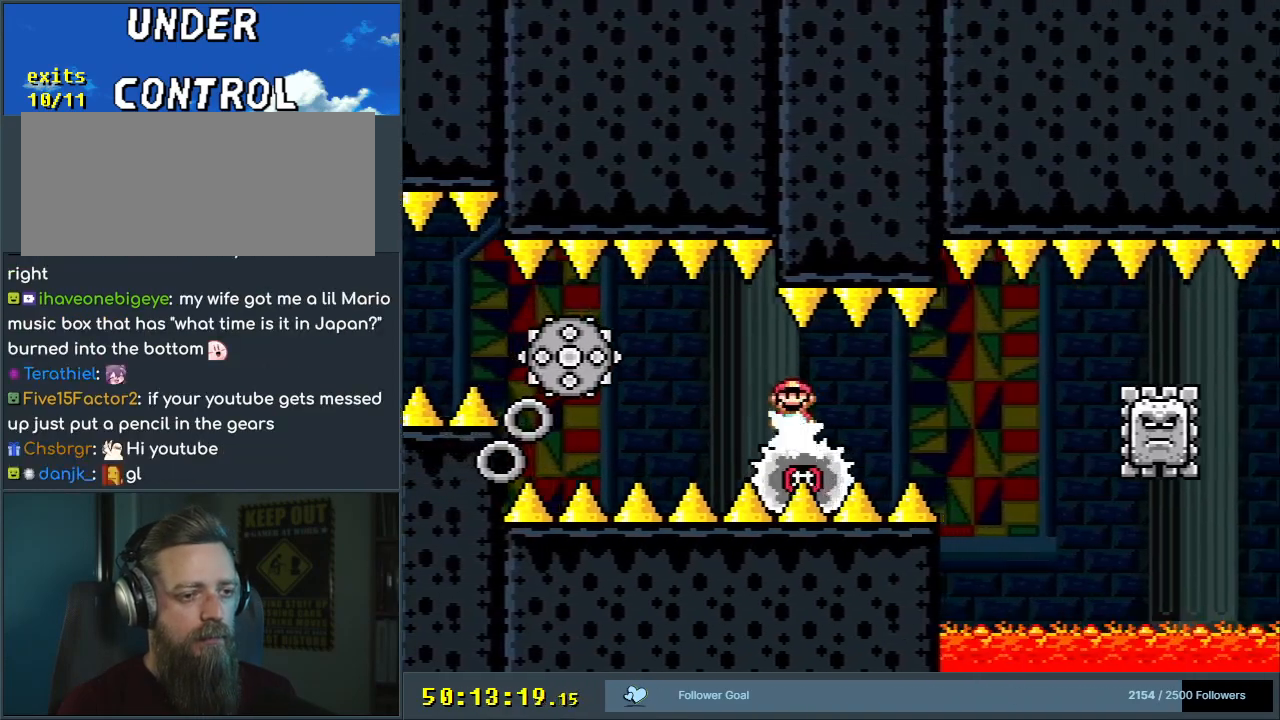
{"buttons": ["X"], "events": []}
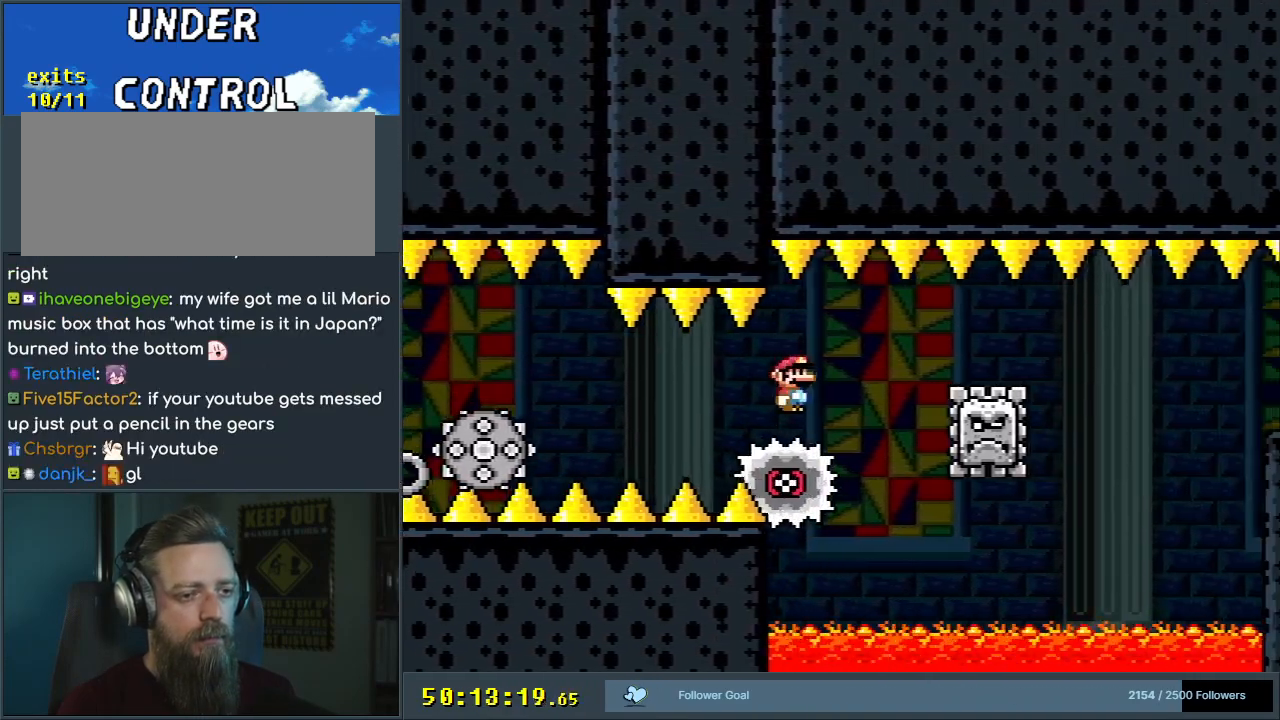
{"buttons": ["X", "DPAD_RIGHT"], "events": [[33, "DPAD_RIGHT", "down"], [183, "DPAD_RIGHT", "up"], [233, "A", "down"], [233, "DPAD_LEFT", "down"], [350, "DPAD_LEFT", "up"], [417, "DPAD_RIGHT", "down"], [433, "A", "up"]]}
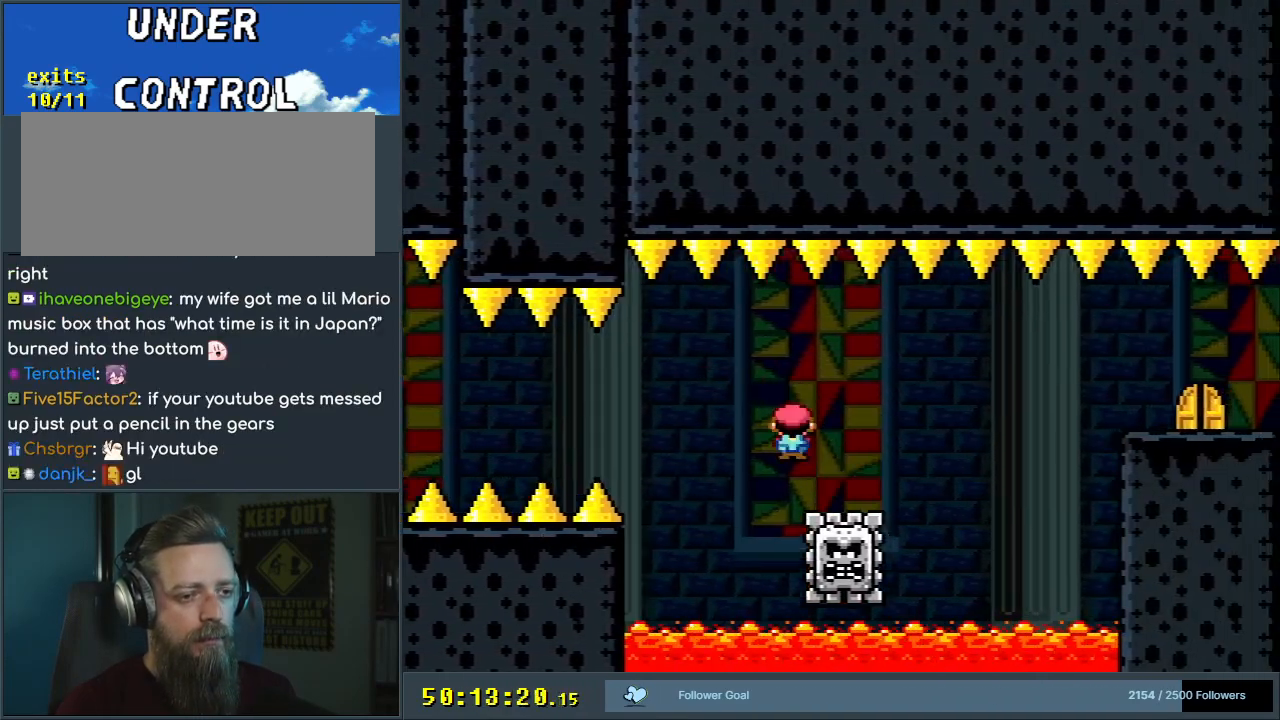
{"buttons": [], "events": [[33, "DPAD_RIGHT", "up"], [100, "DPAD_RIGHT", "down"], [267, "DPAD_RIGHT", "up"], [317, "X", "up"]]}
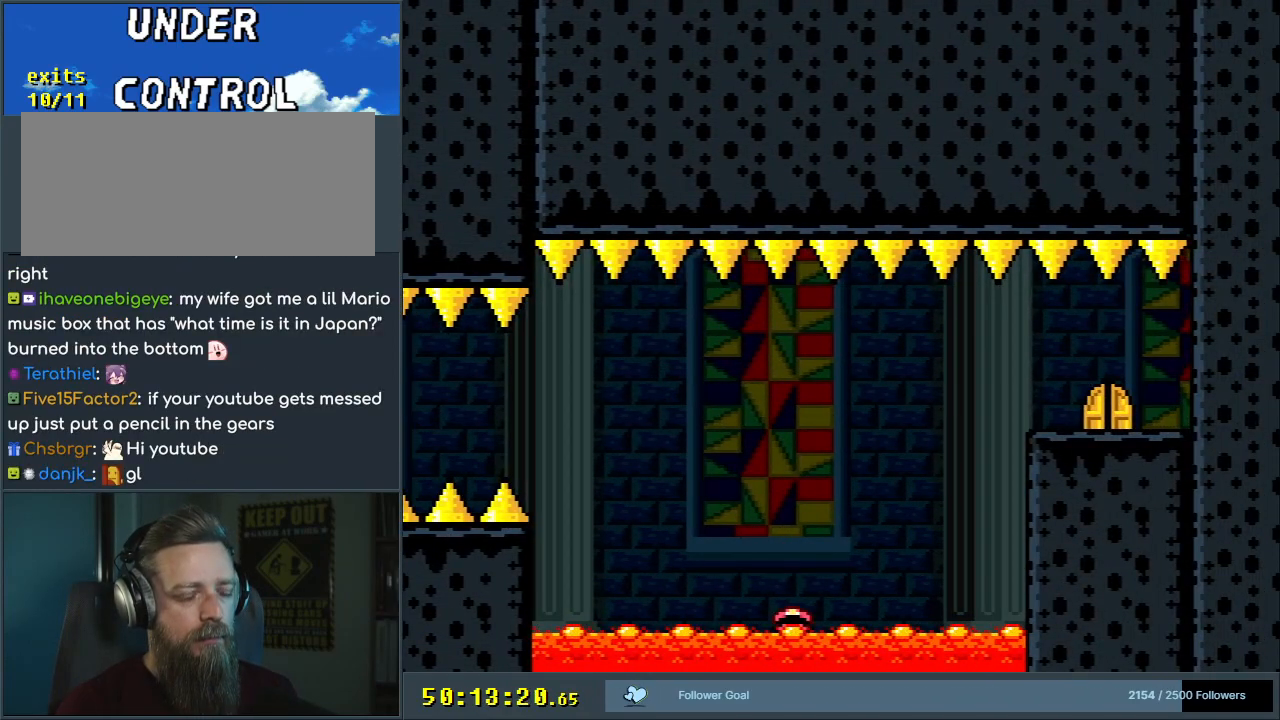
{"buttons": [], "events": []}
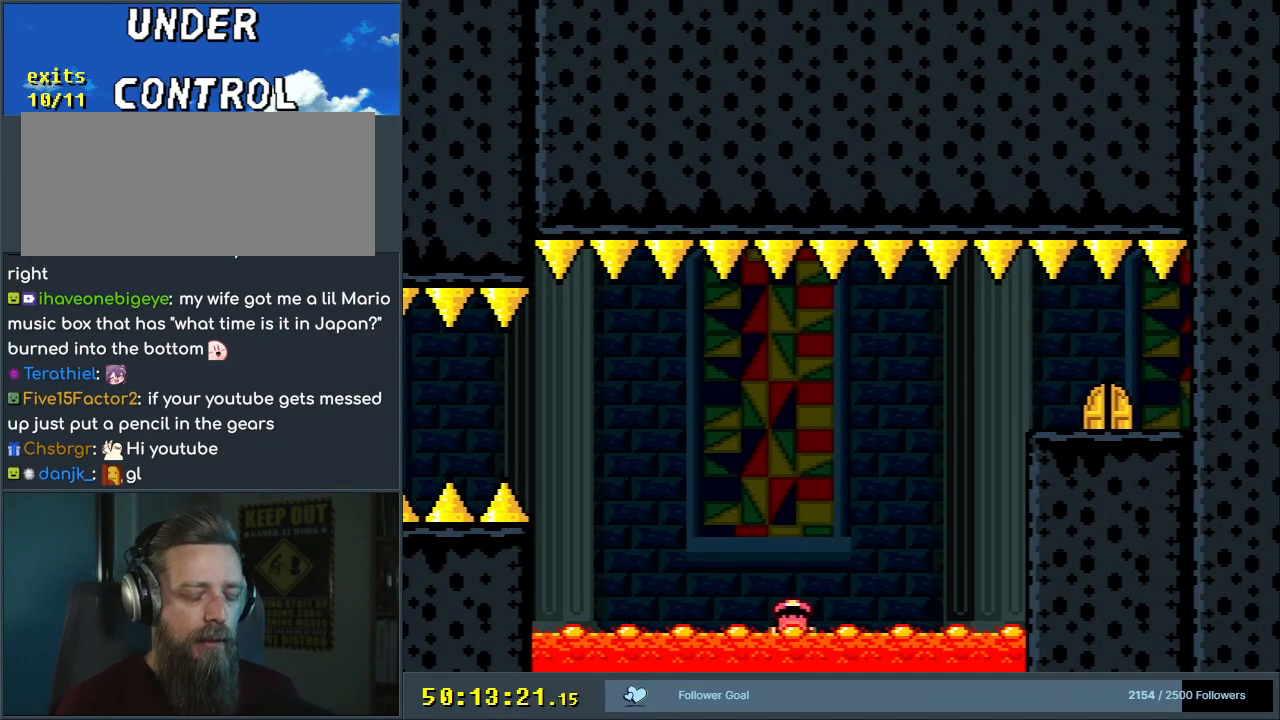
{"buttons": [], "events": []}
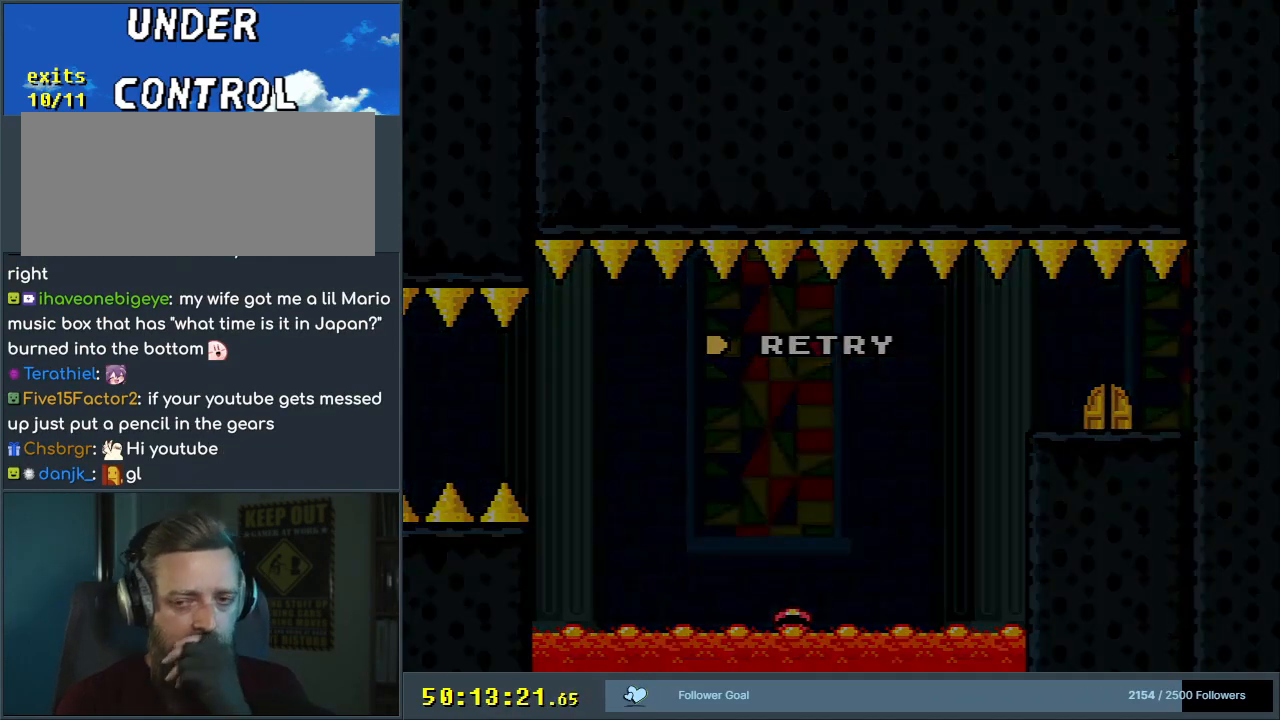
{"buttons": [], "events": []}
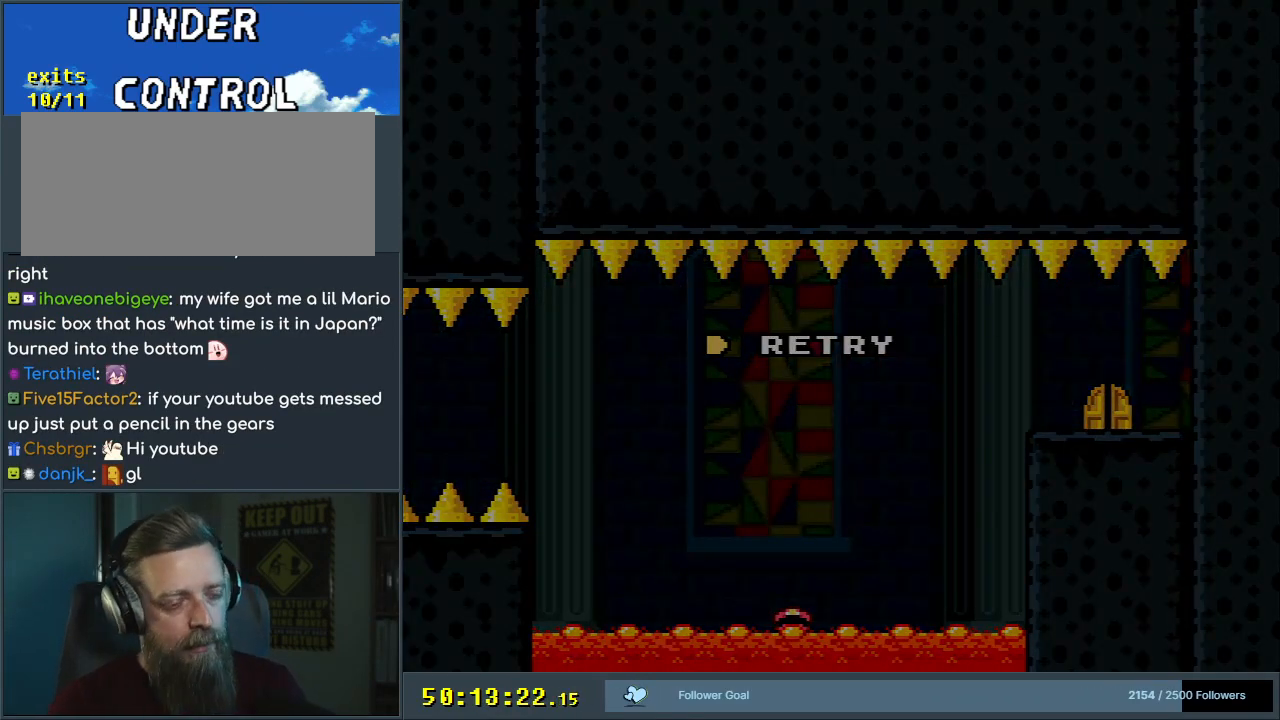
{"buttons": [], "events": []}
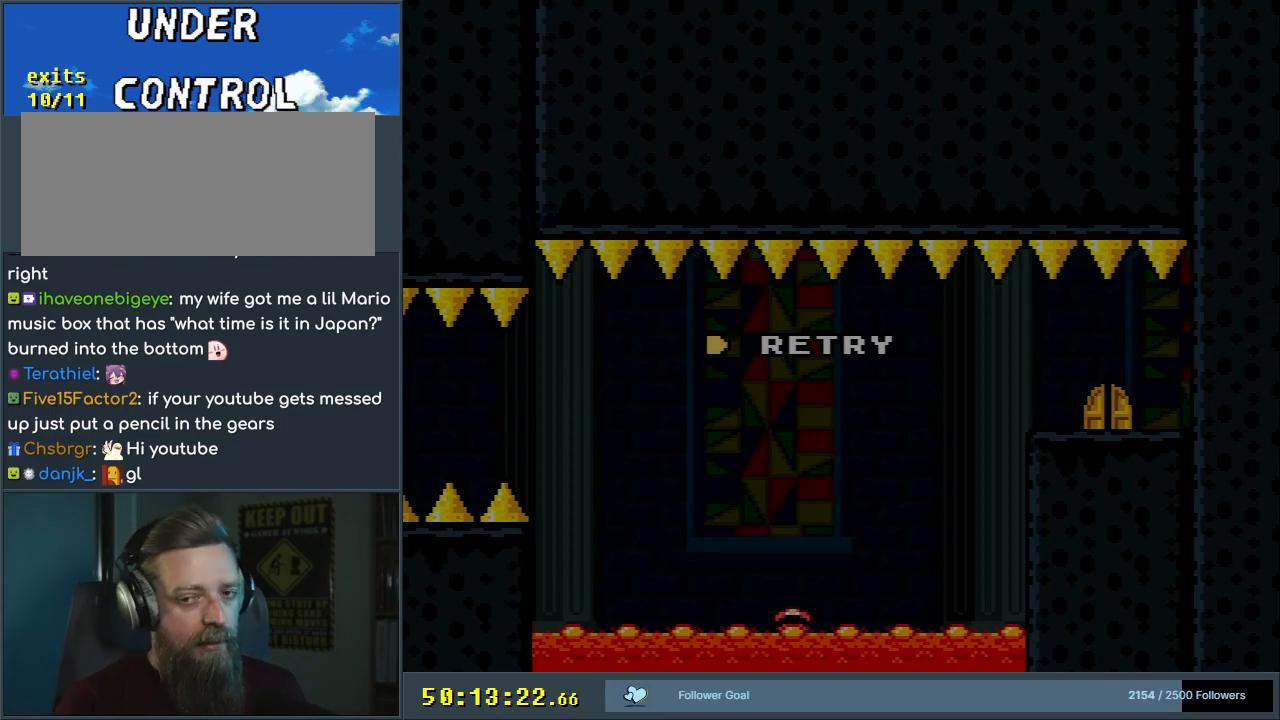
{"buttons": [], "events": []}
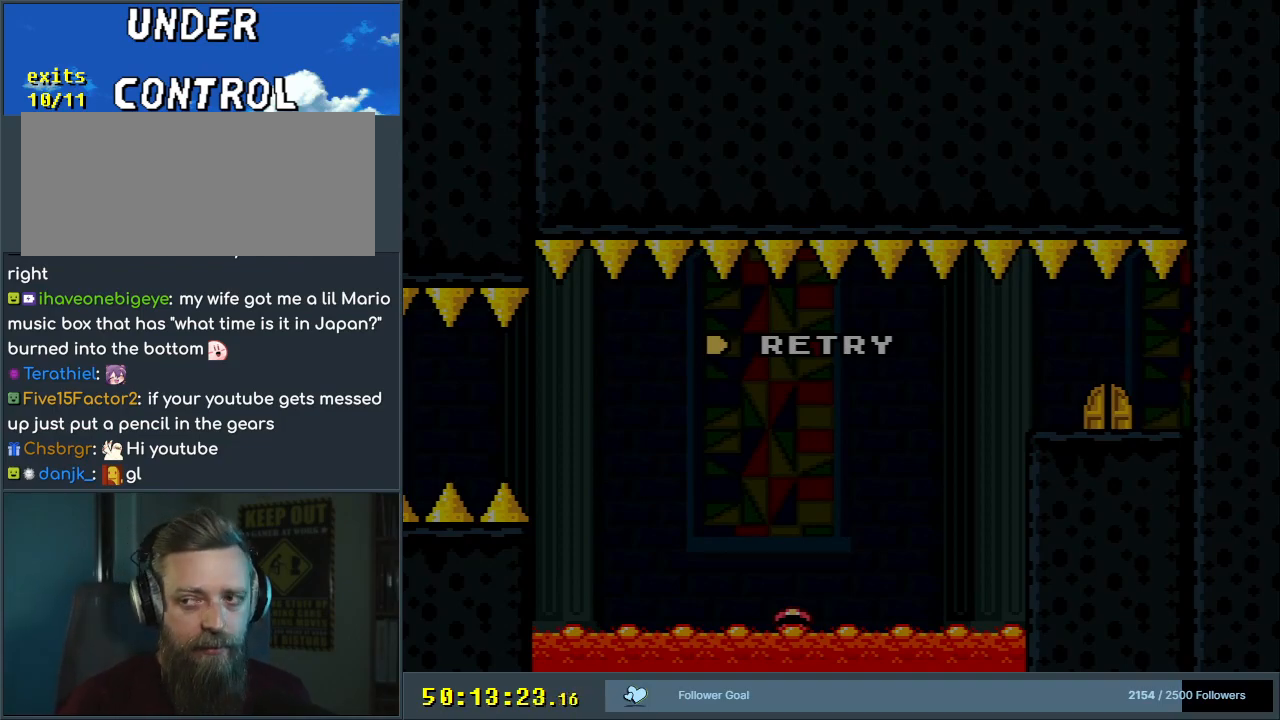
{"buttons": [], "events": []}
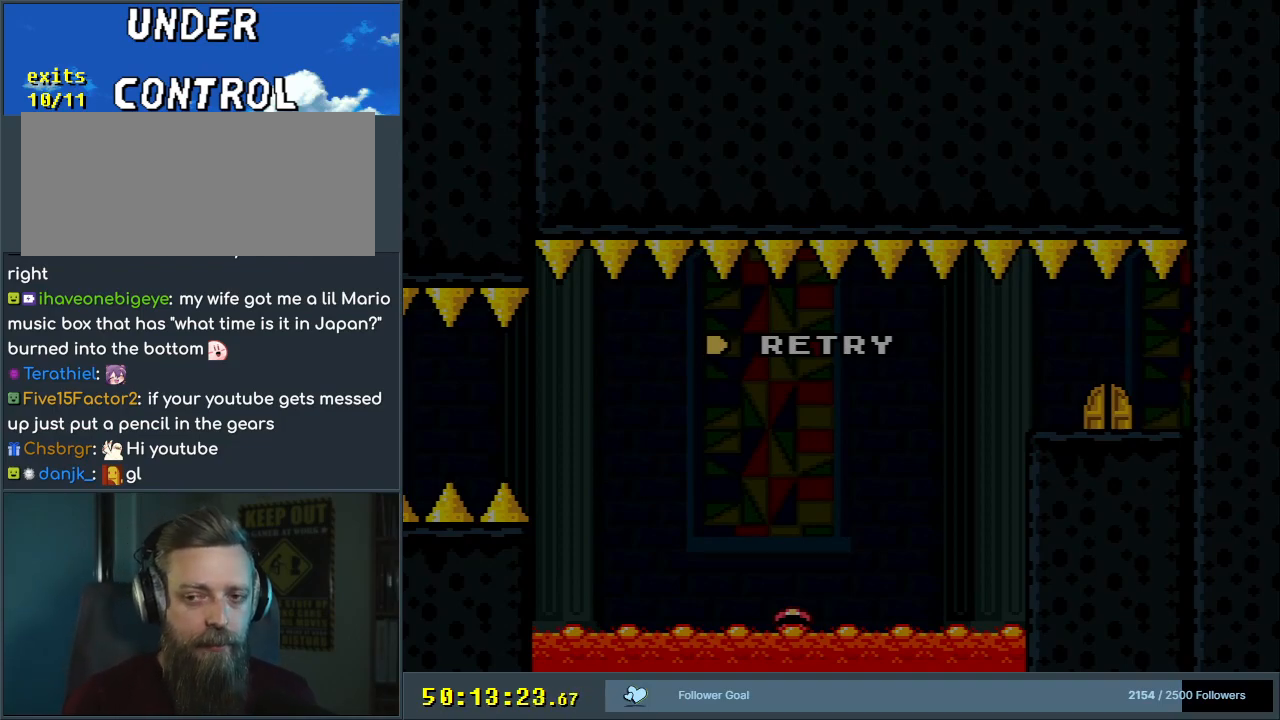
{"buttons": [], "events": []}
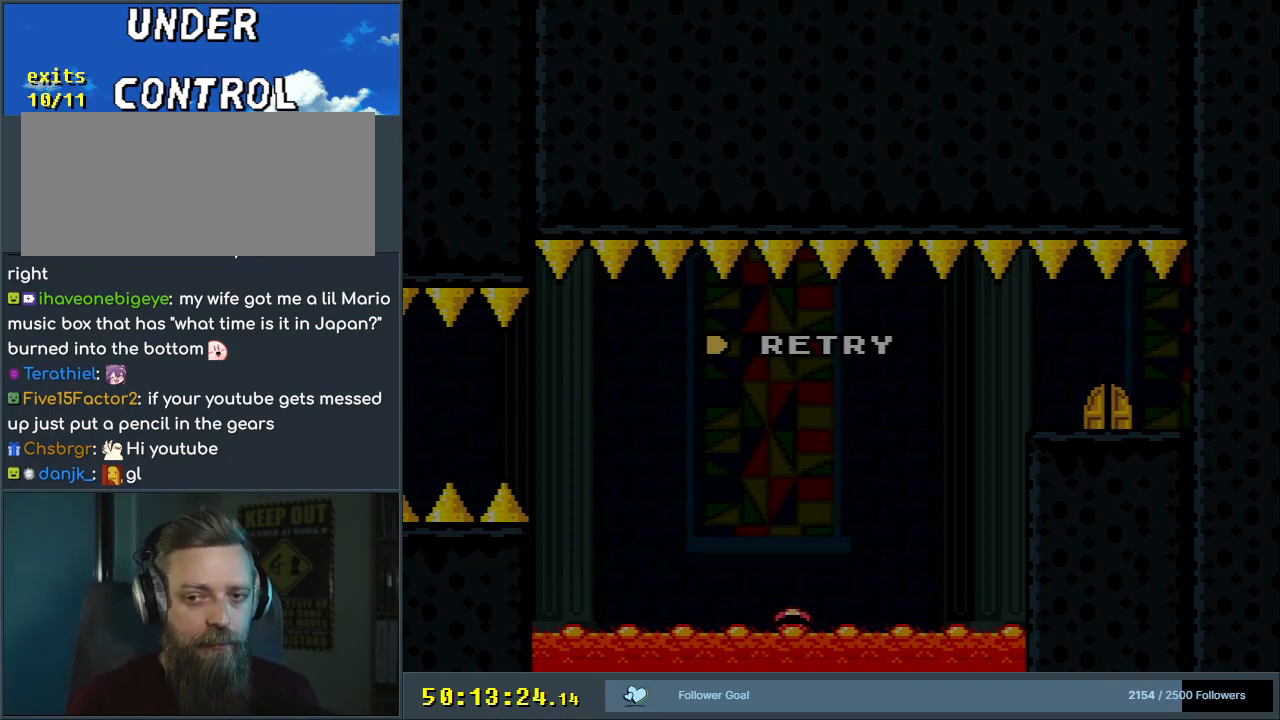
{"buttons": [], "events": []}
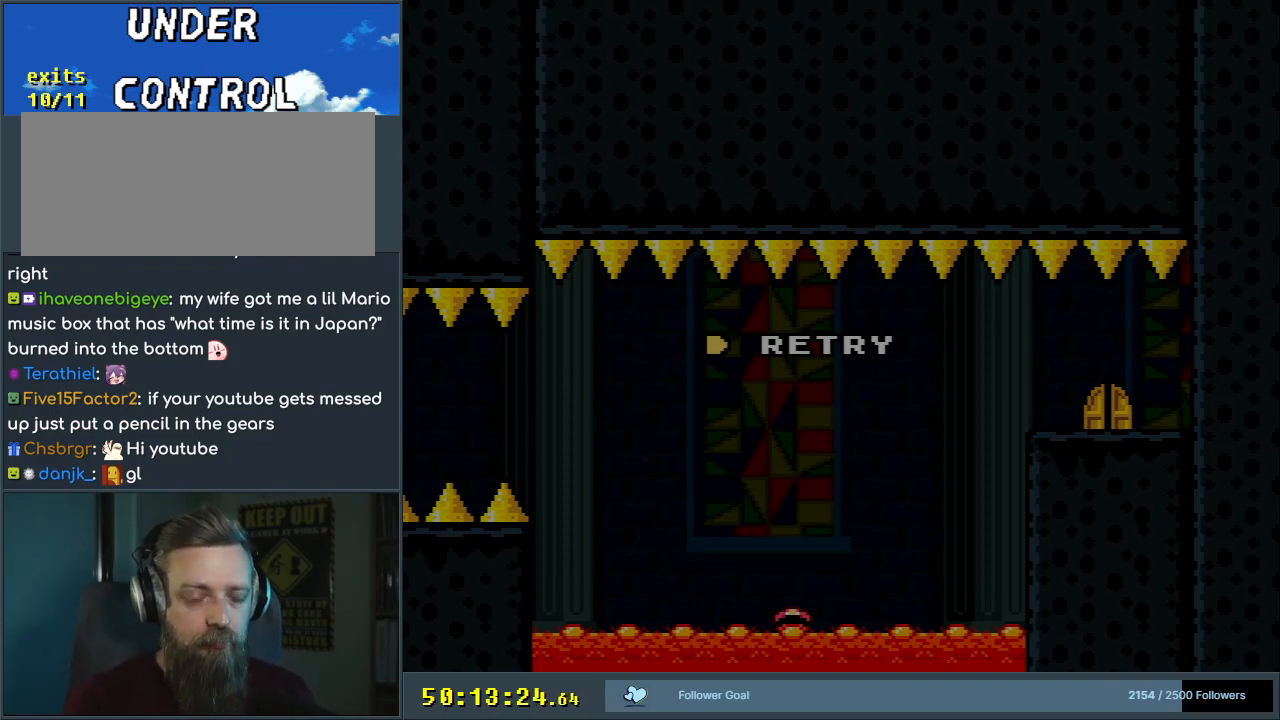
{"buttons": ["A", "X", "DPAD_RIGHT"], "events": [[417, "A", "down"], [417, "DPAD_RIGHT", "down"], [417, "X", "down"], [450, "A", "up"], [500, "A", "down"]]}
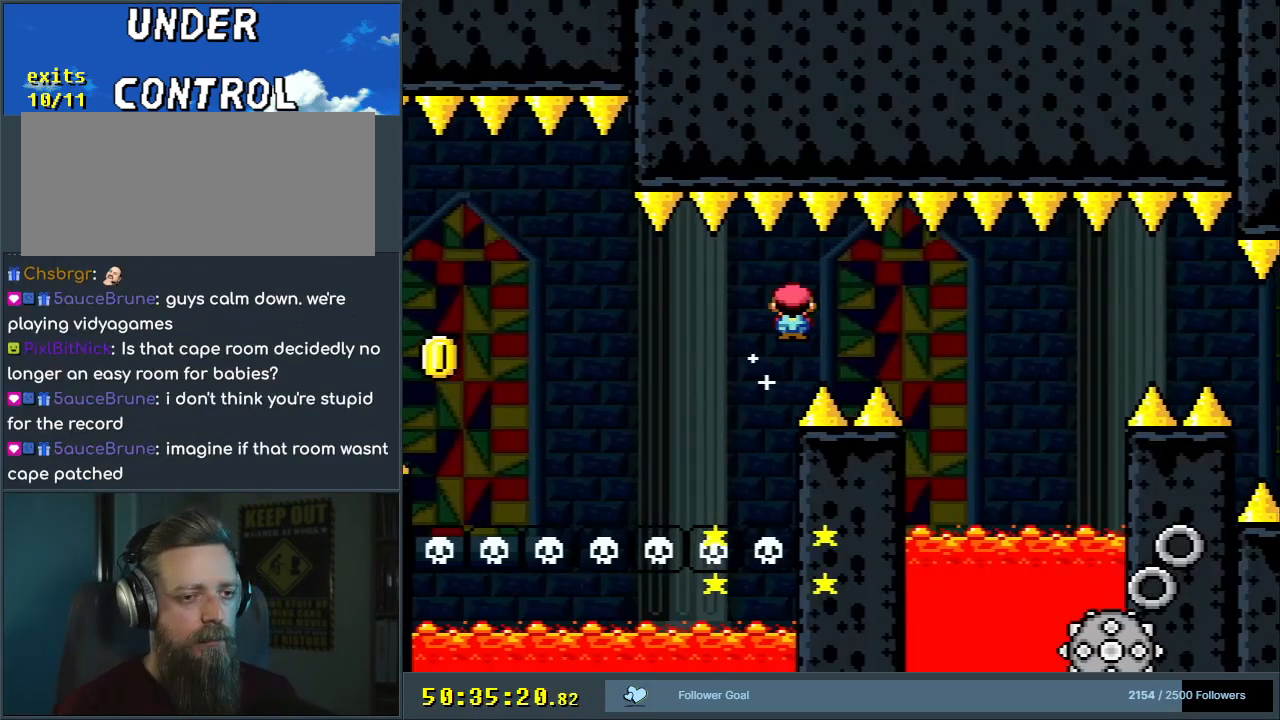
{"buttons": ["A", "X", "DPAD_RIGHT"], "events": [[167, "A", "up"], [267, "A", "down"], [317, "DPAD_RIGHT", "up"], [400, "DPAD_LEFT", "down"], [483, "DPAD_LEFT", "up"], [500, "DPAD_RIGHT", "down"]]}
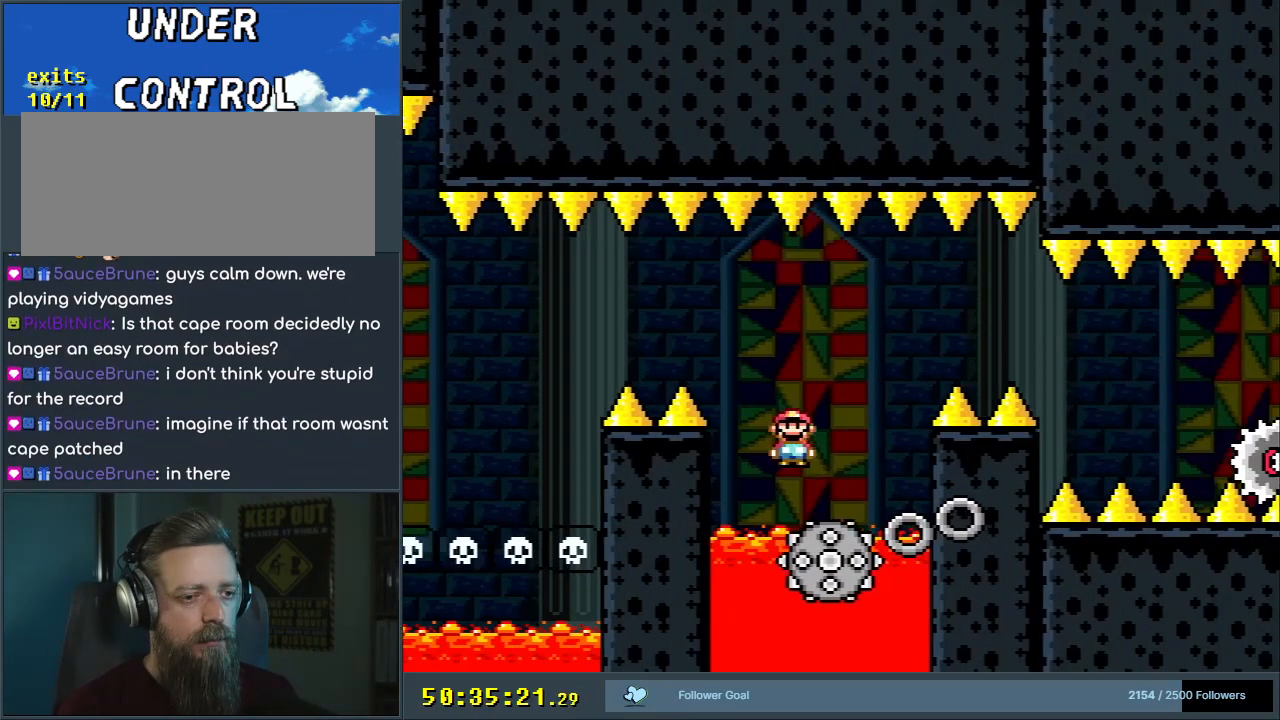
{"buttons": ["A", "X", "DPAD_RIGHT"], "events": [[133, "DPAD_RIGHT", "up"], [167, "DPAD_RIGHT", "down"], [233, "A", "up"], [333, "A", "down"]]}
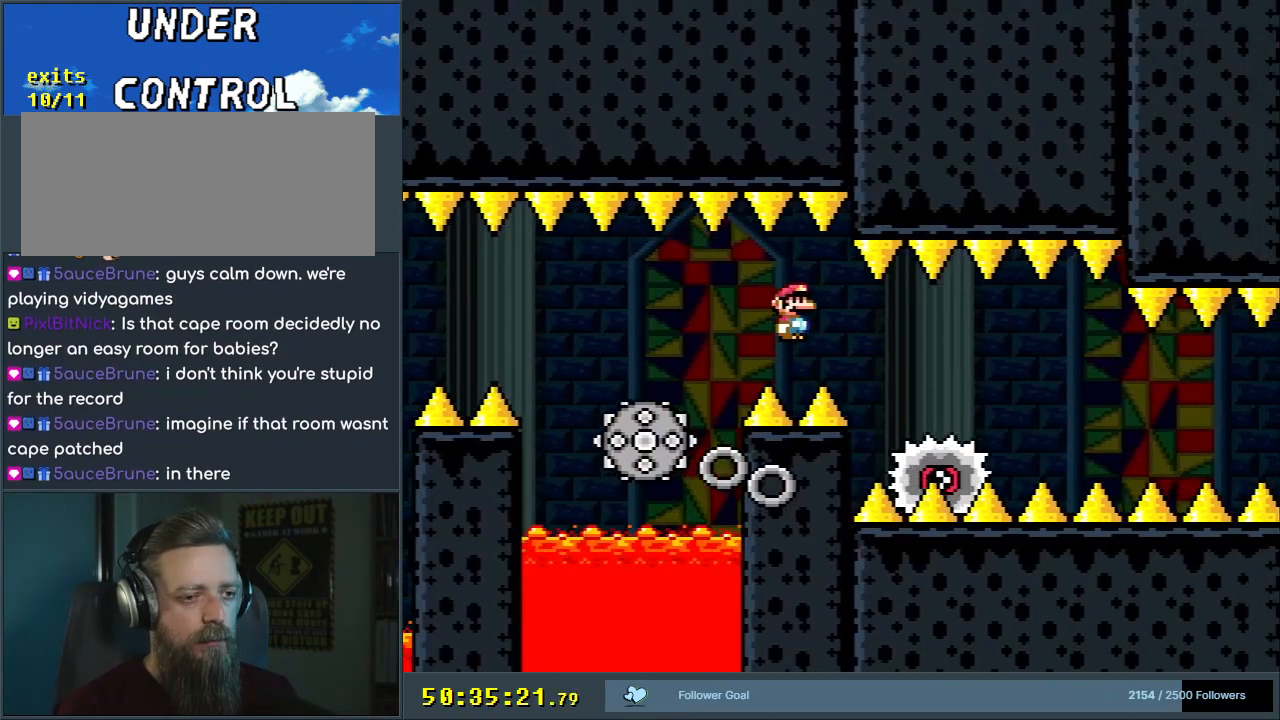
{"buttons": ["X"], "events": [[133, "DPAD_RIGHT", "up"], [217, "DPAD_LEFT", "down"], [233, "A", "up"], [333, "DPAD_LEFT", "up"], [333, "DPAD_RIGHT", "down"], [500, "DPAD_RIGHT", "up"]]}
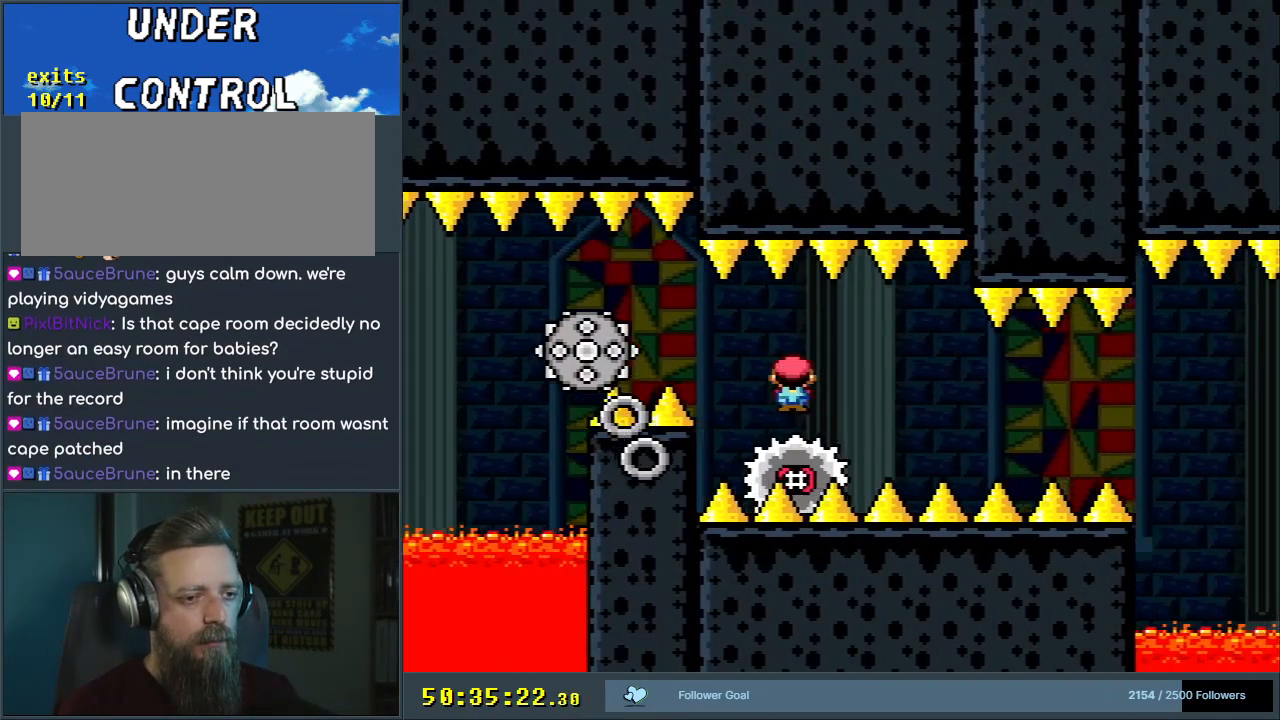
{"buttons": ["X"], "events": []}
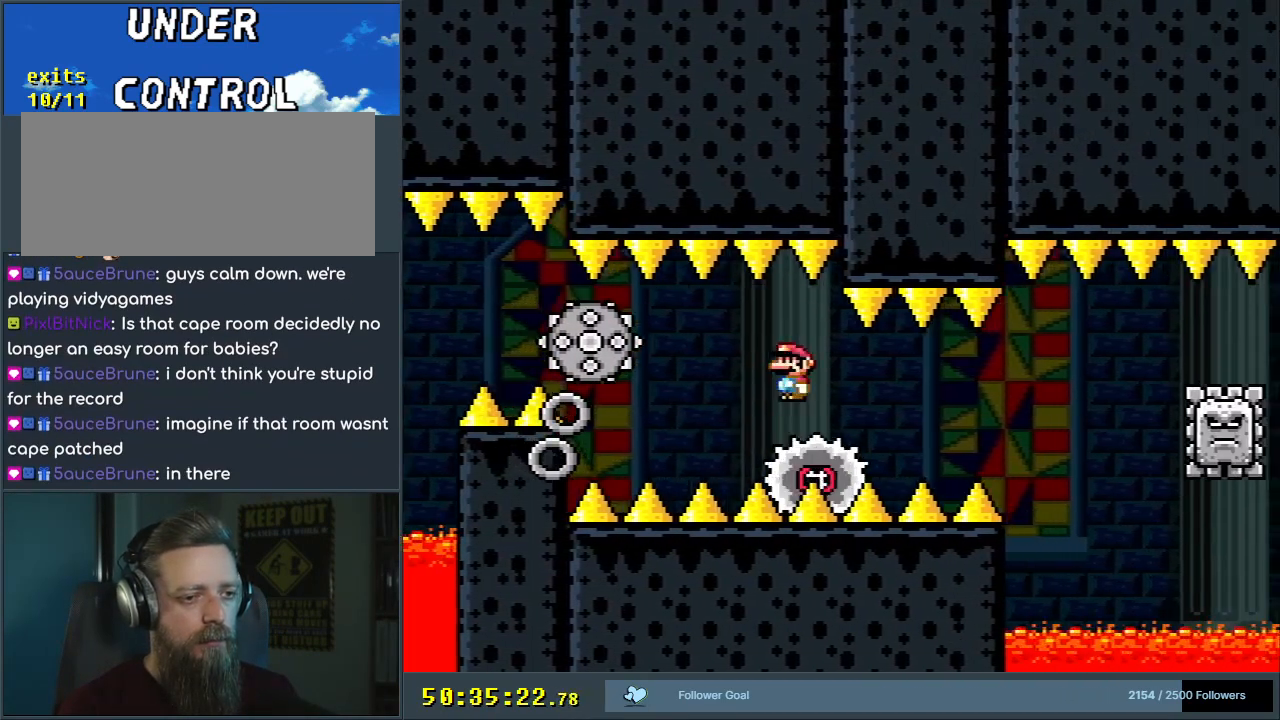
{"buttons": ["X"], "events": [[167, "DPAD_RIGHT", "down"], [200, "DPAD_RIGHT", "up"]]}
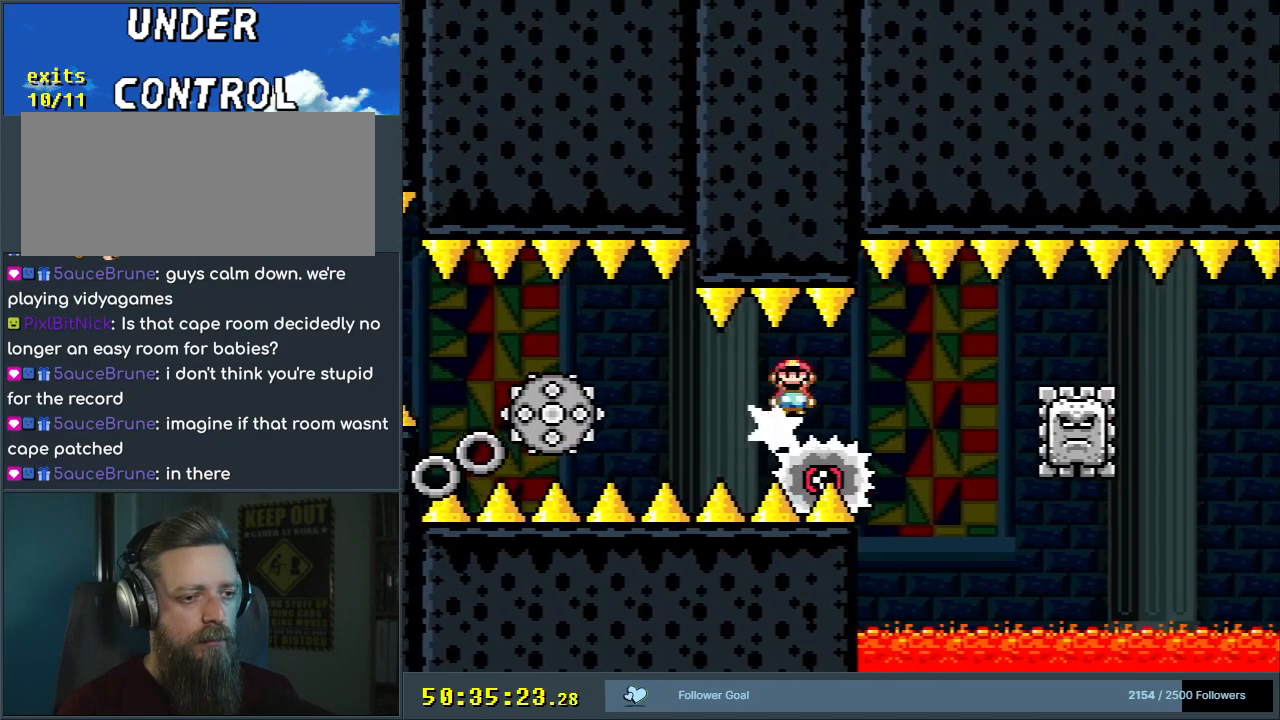
{"buttons": ["A", "X", "DPAD_LEFT"], "events": [[167, "DPAD_RIGHT", "down"], [350, "DPAD_RIGHT", "up"], [400, "A", "down"], [433, "DPAD_LEFT", "down"]]}
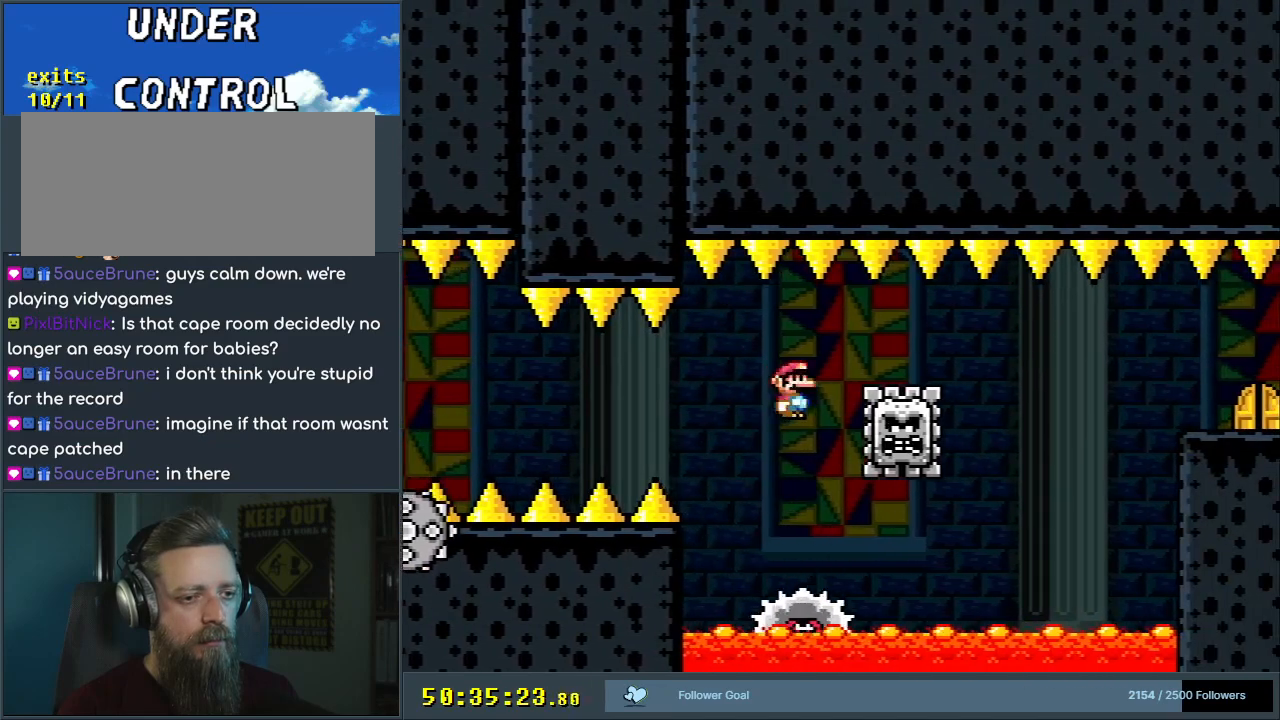
{"buttons": ["A", "X", "DPAD_RIGHT"], "events": [[33, "DPAD_LEFT", "up"], [83, "DPAD_RIGHT", "down"], [150, "A", "up"], [200, "A", "down"]]}
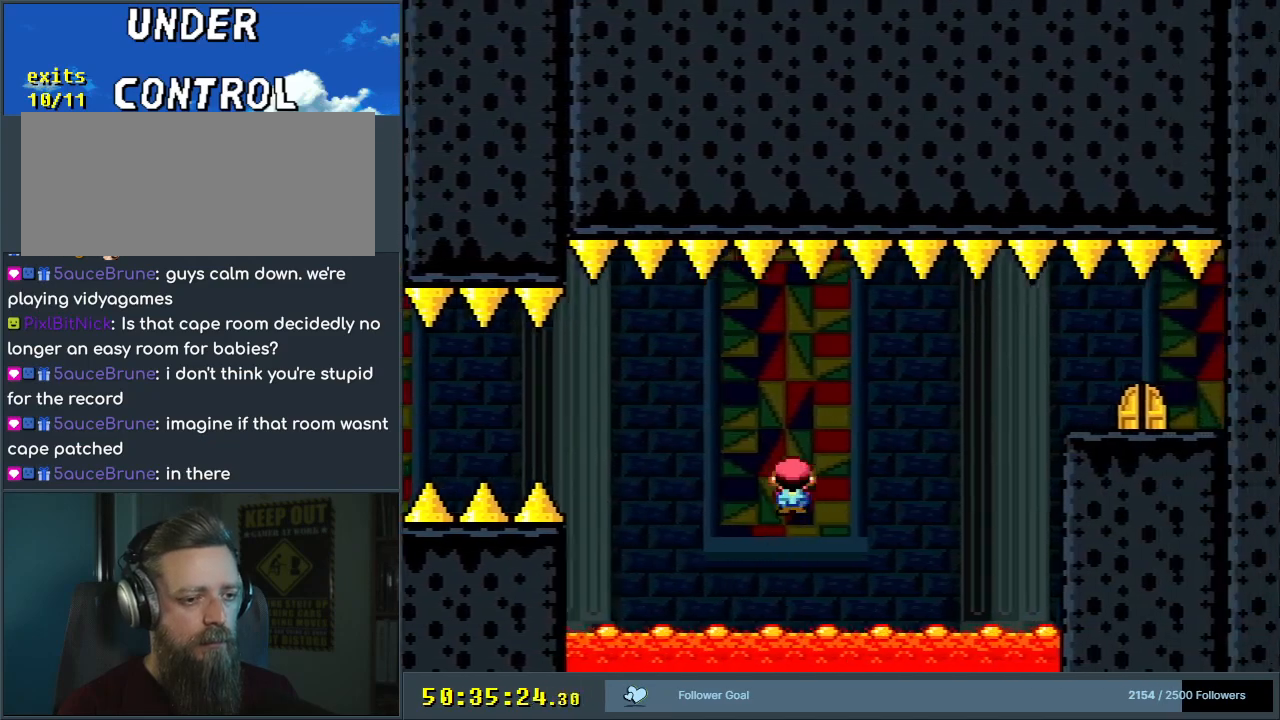
{"buttons": ["A", "X"], "events": [[500, "DPAD_RIGHT", "up"]]}
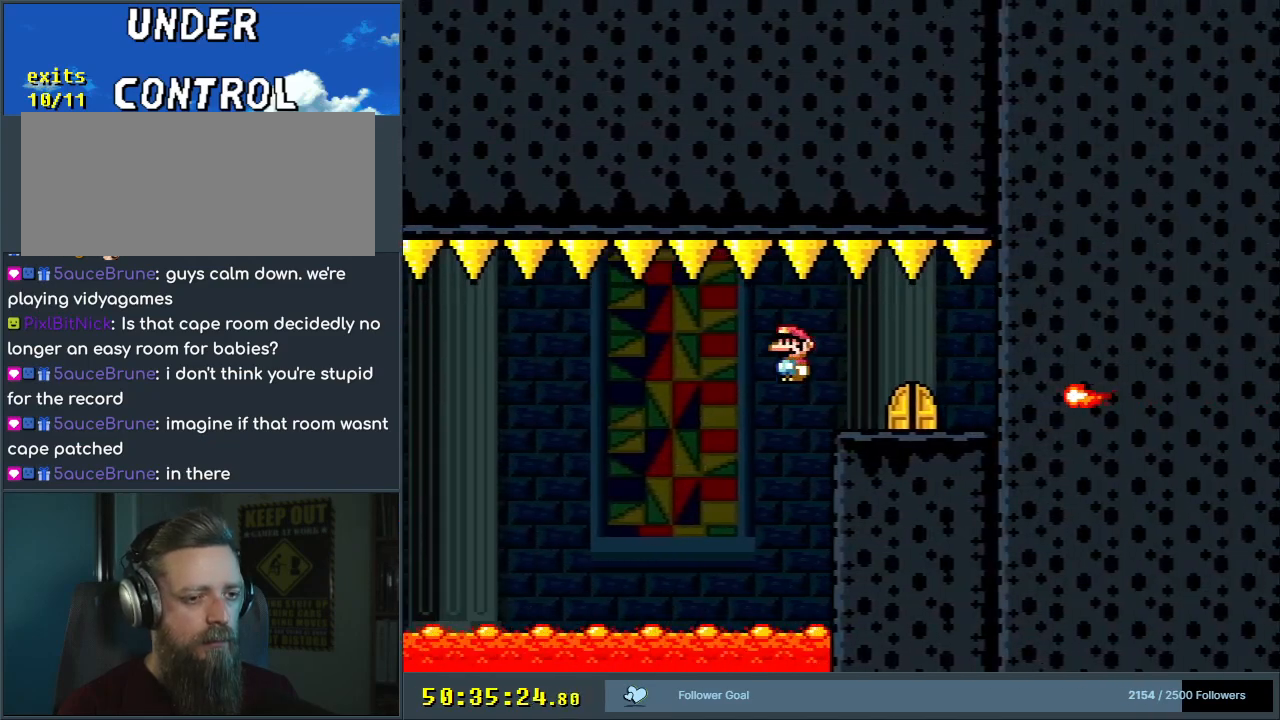
{"buttons": [], "events": [[117, "A", "up"], [317, "DPAD_UP", "down"], [433, "X", "up"], [467, "DPAD_UP", "up"]]}